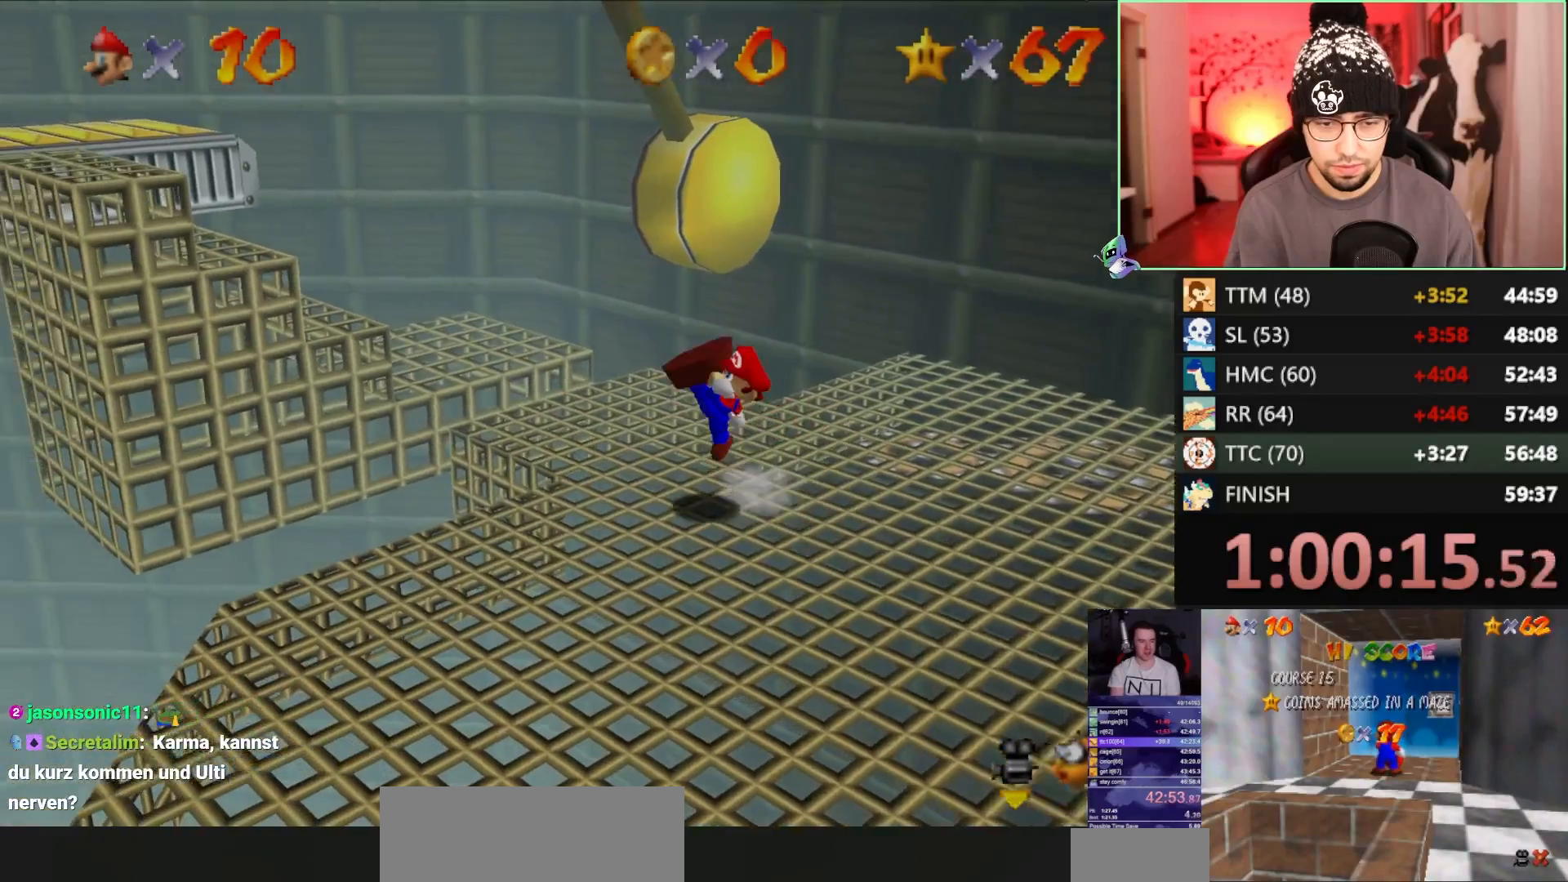
Gameplay with a controller (Nintendo layout); each line is a JSON object with the inputs held at the frame after it. "events" lists button and stick changes between this image and that frame as [ms after this image, input, new state], when the widget could be followed in between. Not read: L3 R3.
{"buttons": [], "left_stick": "down", "events": [[333, "left_stick", "down"]]}
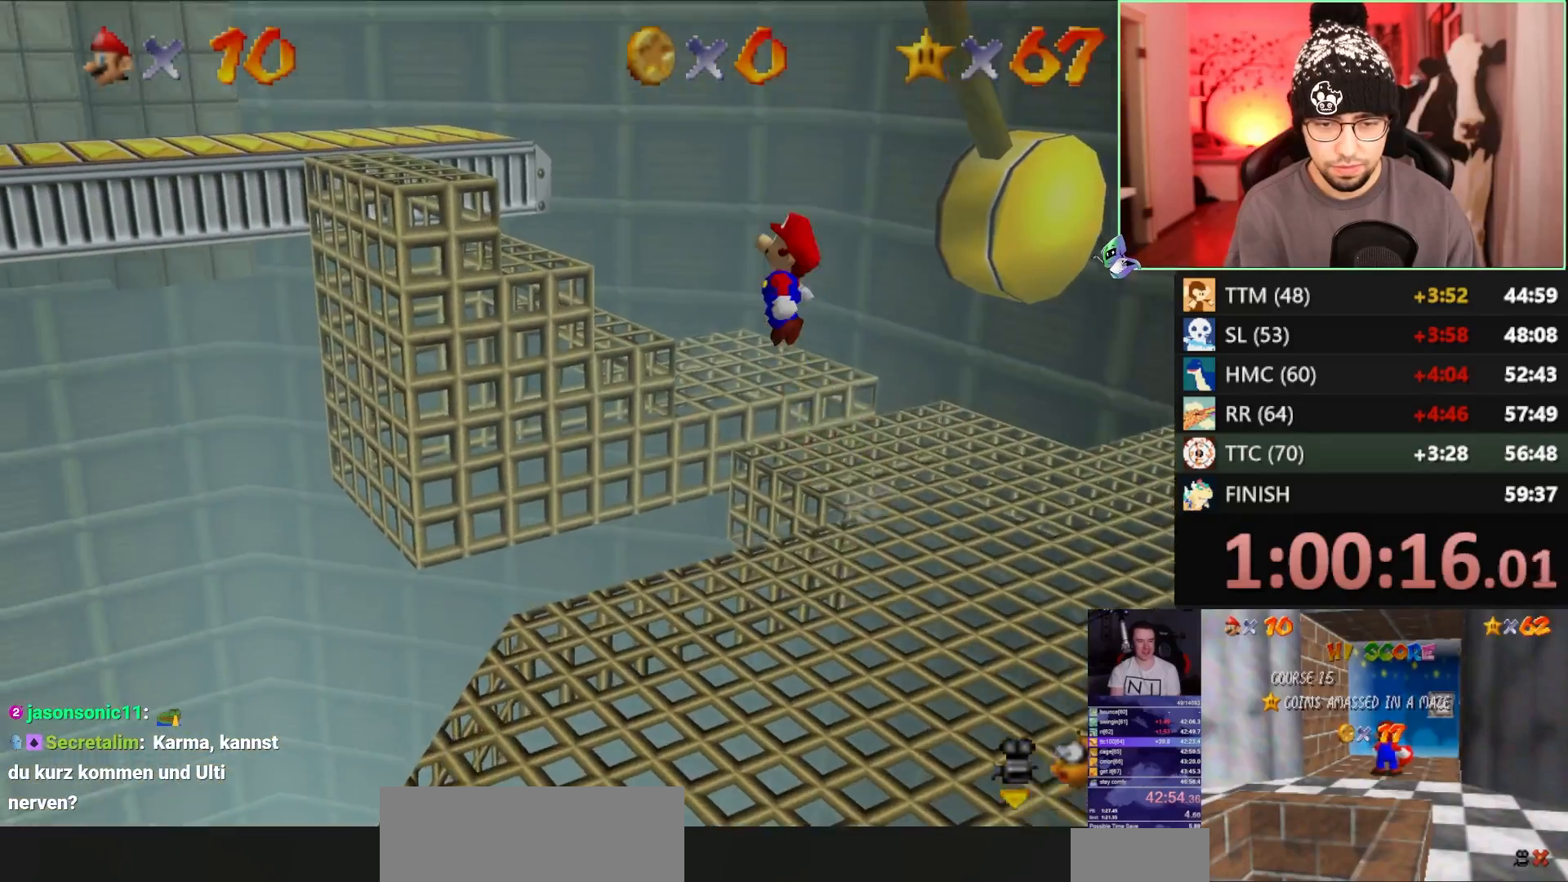
{"buttons": [], "left_stick": "down", "events": []}
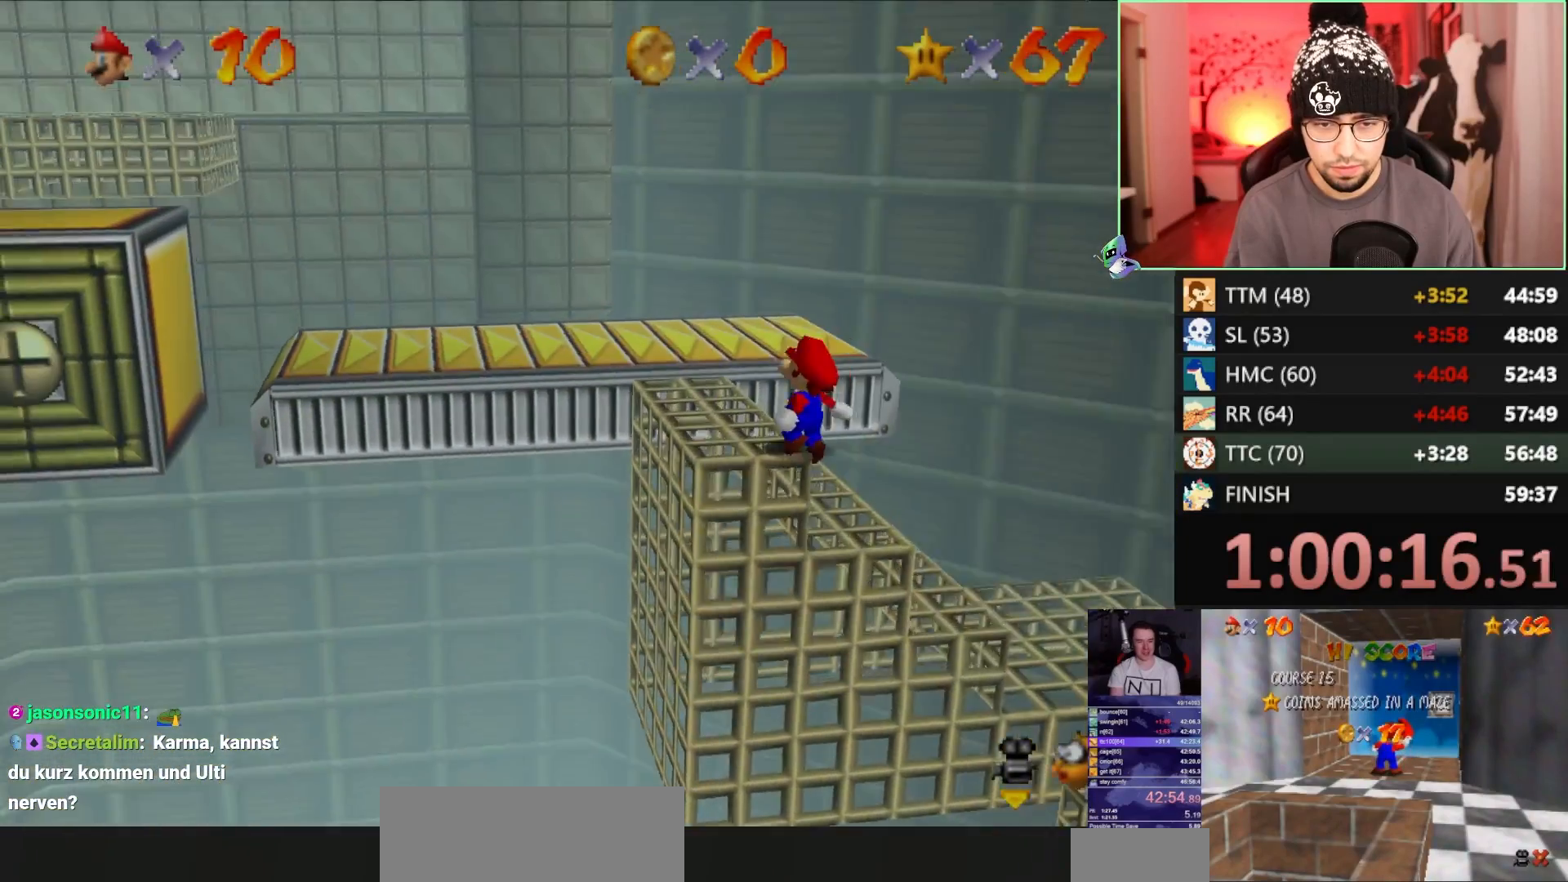
{"buttons": [], "left_stick": "center", "events": [[117, "left_stick", "center"]]}
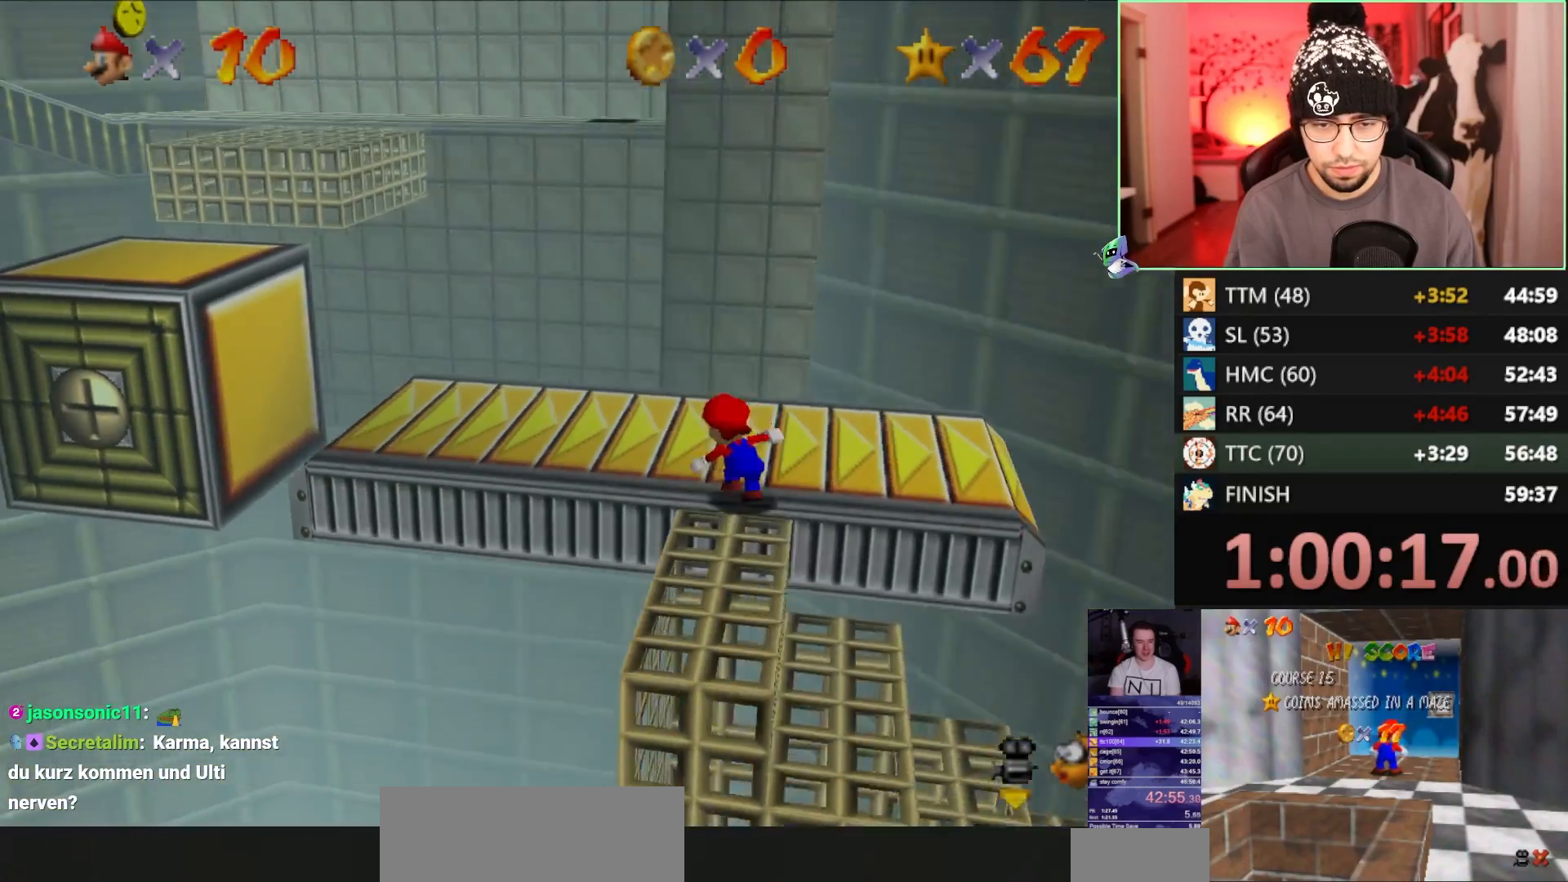
{"buttons": [], "left_stick": "down-right", "events": [[300, "left_stick", "down-right"]]}
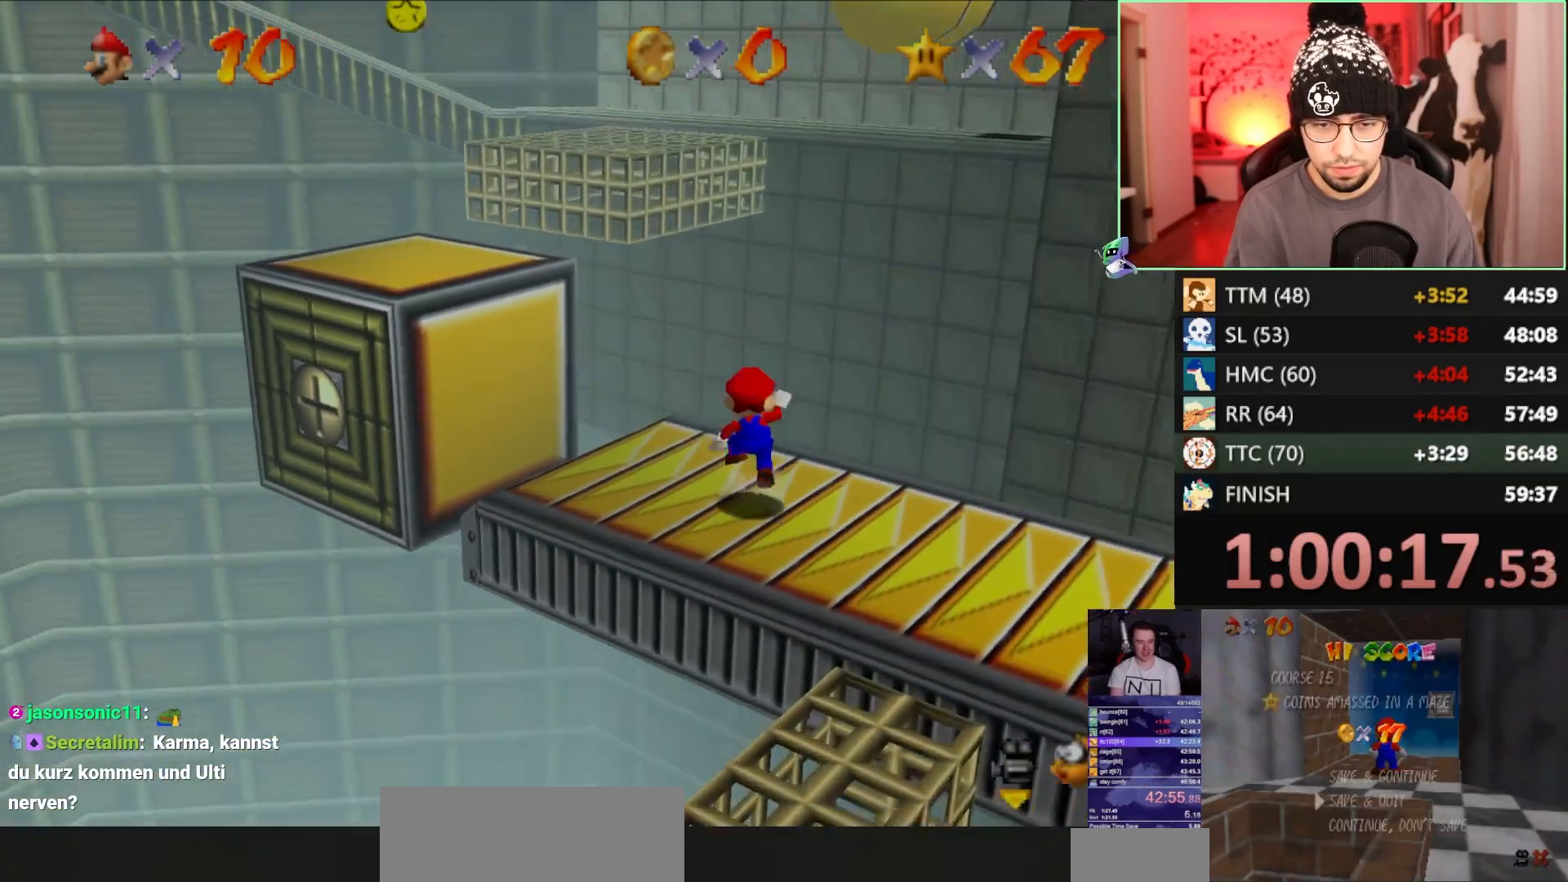
{"buttons": [], "left_stick": "up", "events": [[100, "A", "down"], [133, "left_stick", "up-right"], [167, "A", "up"], [400, "left_stick", "up"]]}
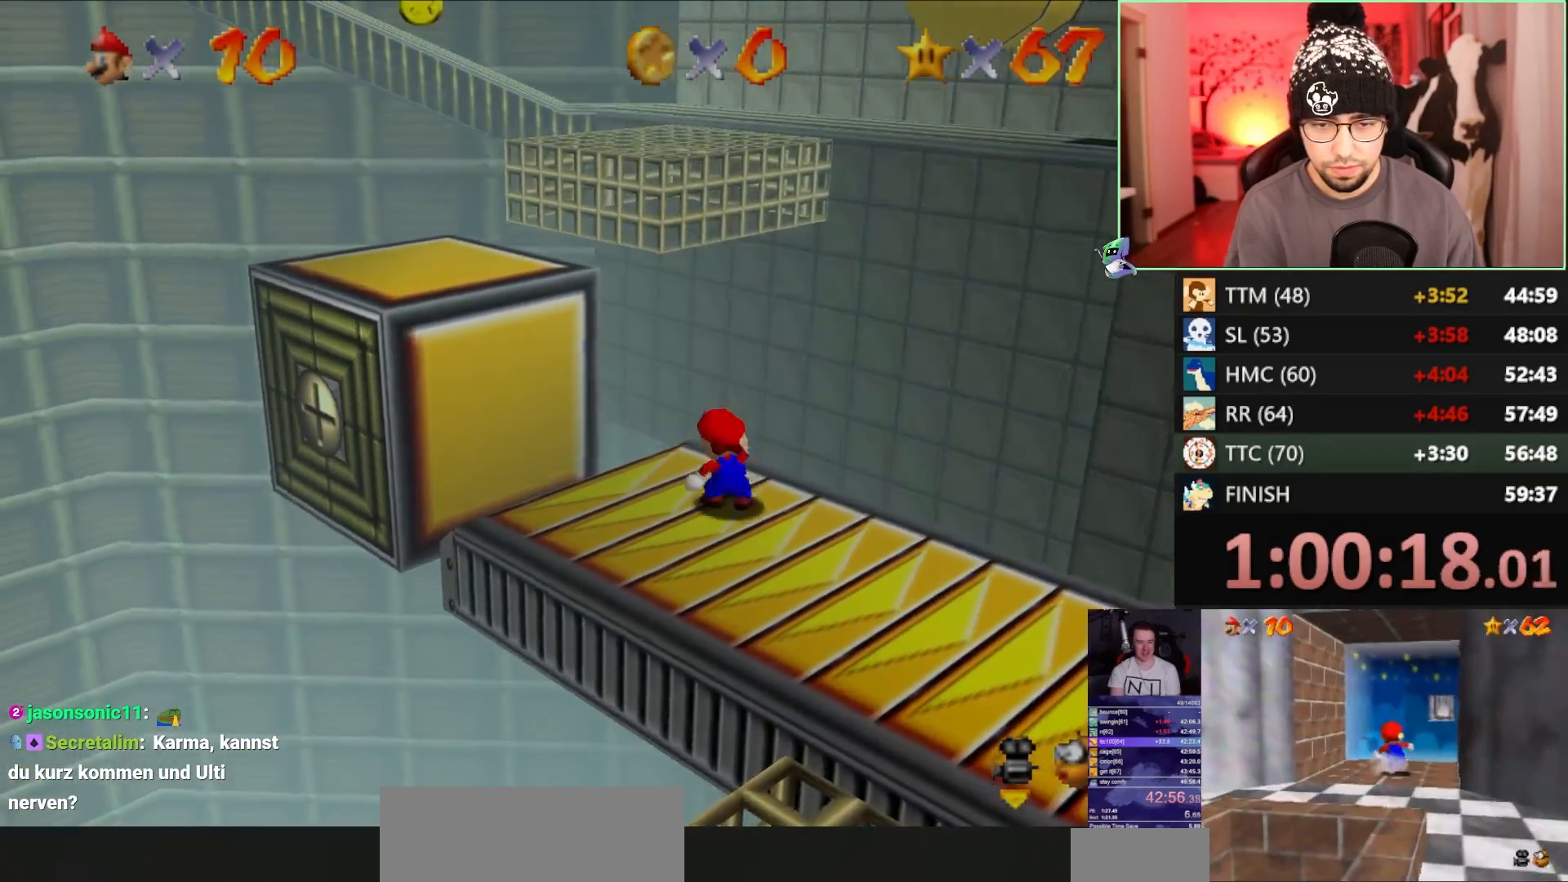
{"buttons": [], "left_stick": "up-right", "events": [[133, "left_stick", "up-right"]]}
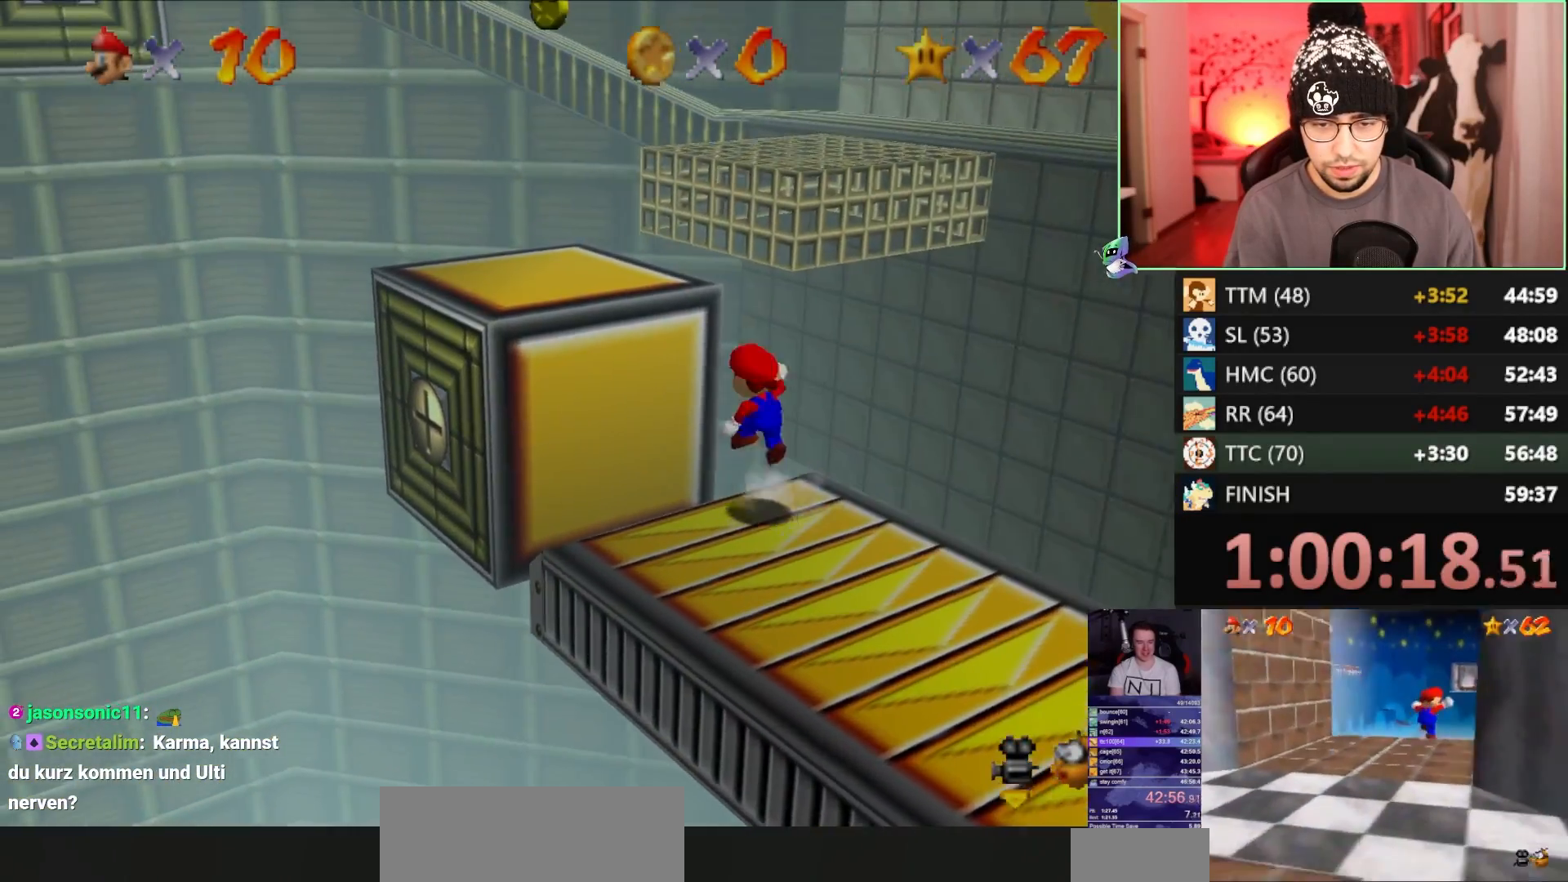
{"buttons": [], "left_stick": "up", "events": [[100, "B", "down"], [200, "B", "up"], [267, "left_stick", "up"]]}
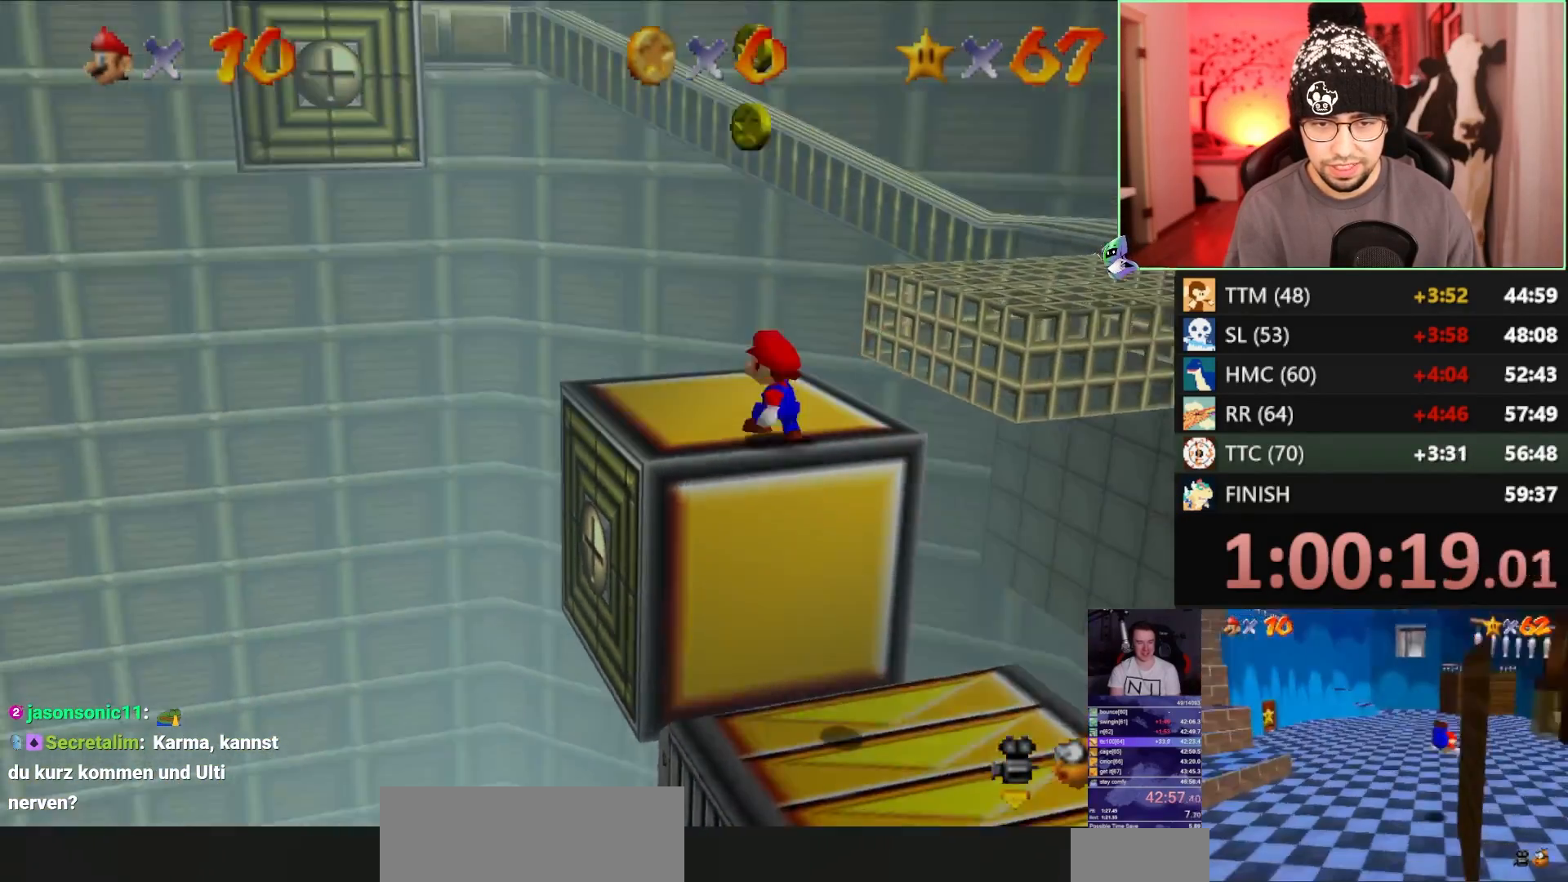
{"buttons": ["C_DOWN", "C_LEFT"], "left_stick": "up", "events": [[67, "B", "down"], [100, "A", "down"], [133, "B", "up"], [200, "A", "up"], [300, "C_DOWN", "down"], [300, "C_LEFT", "down"], [367, "C_LEFT", "up"], [400, "C_DOWN", "up"], [433, "C_DOWN", "down"], [467, "C_LEFT", "down"]]}
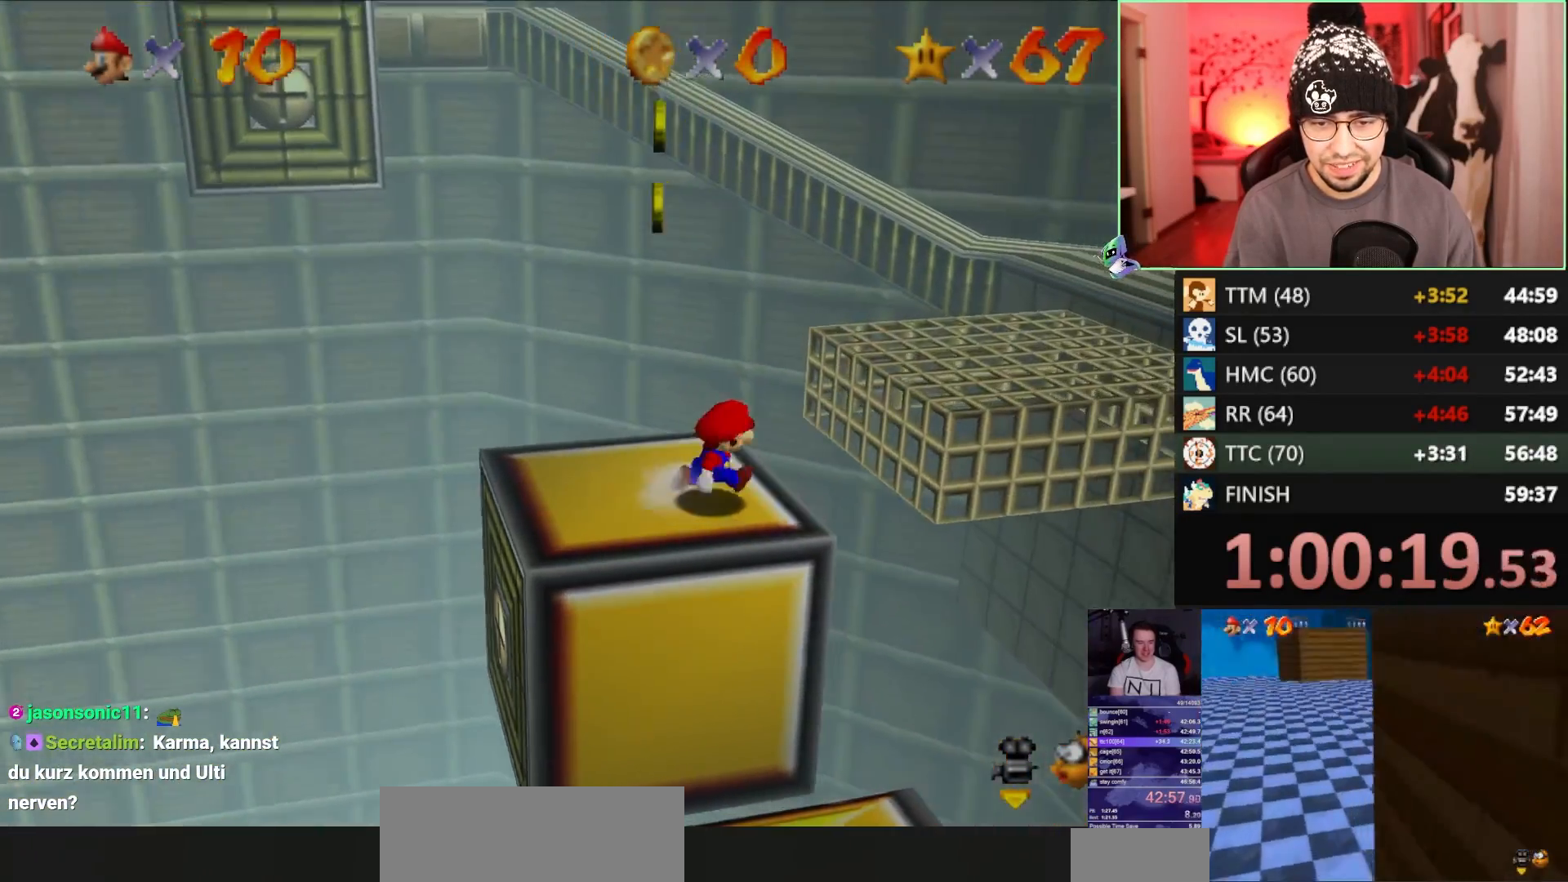
{"buttons": [], "left_stick": "up-left", "events": [[33, "C_DOWN", "up"], [33, "C_LEFT", "up"], [100, "C_DOWN", "down"], [100, "C_LEFT", "down"], [233, "C_DOWN", "up"], [233, "C_LEFT", "up"], [267, "C_DOWN", "down"], [267, "C_LEFT", "down"], [333, "C_LEFT", "up"], [367, "C_DOWN", "up"], [367, "left_stick", "up-left"], [400, "C_DOWN", "down"], [450, "C_LEFT", "down"], [500, "C_DOWN", "up"], [500, "C_LEFT", "up"]]}
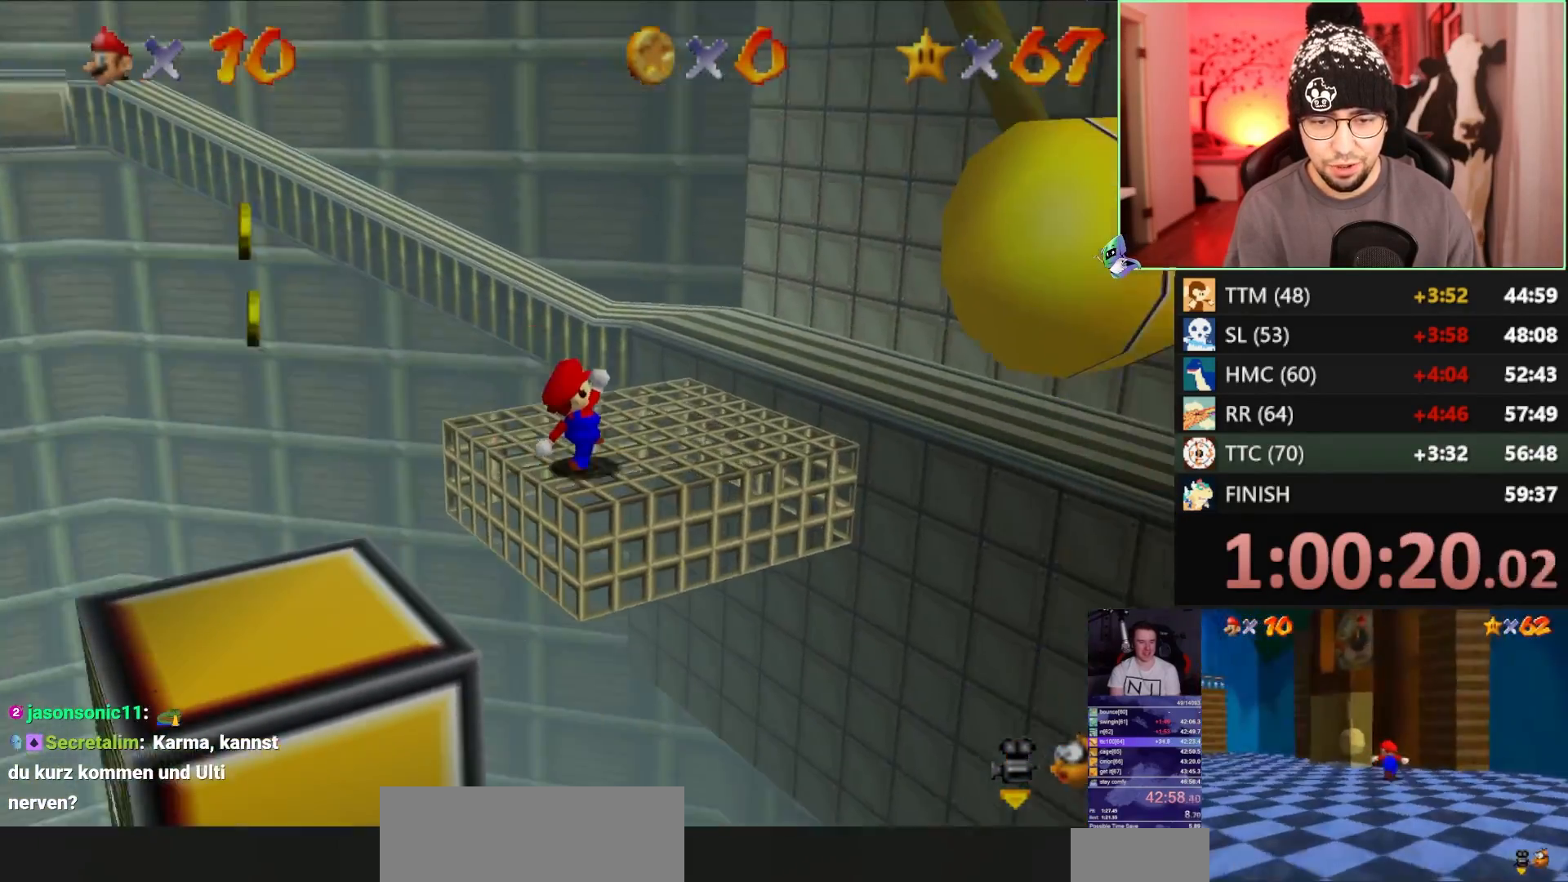
{"buttons": [], "left_stick": "down", "events": [[300, "left_stick", "down-left"], [433, "left_stick", "down"]]}
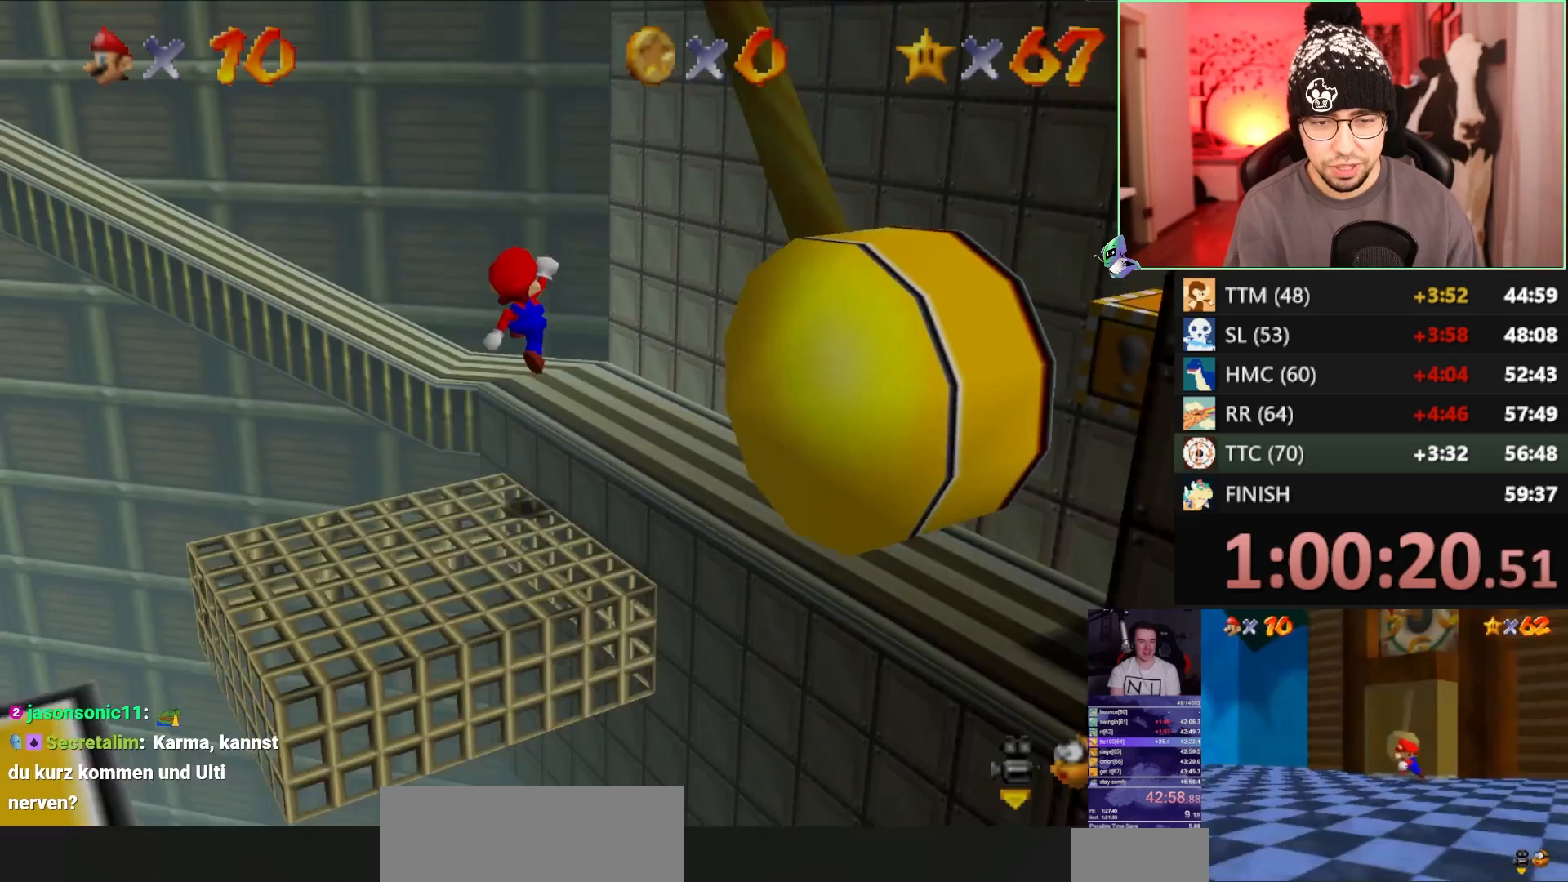
{"buttons": ["A"], "left_stick": "up-right", "events": [[100, "A", "down"], [100, "left_stick", "up"], [367, "left_stick", "up-right"]]}
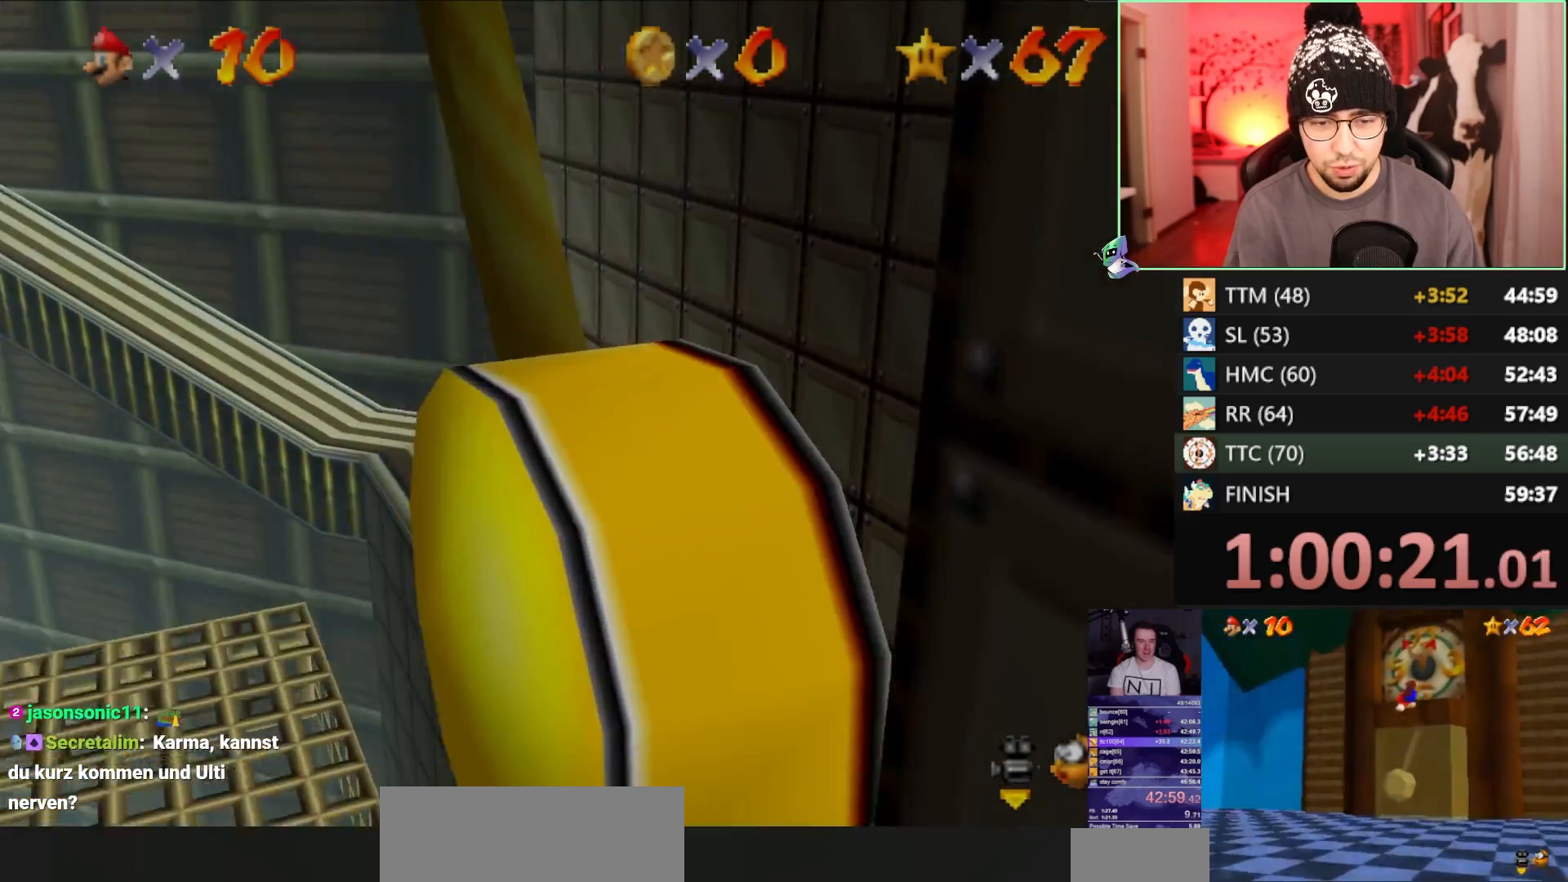
{"buttons": [], "left_stick": "up", "events": [[33, "A", "up"], [300, "B", "down"], [300, "left_stick", "up"], [367, "B", "up"]]}
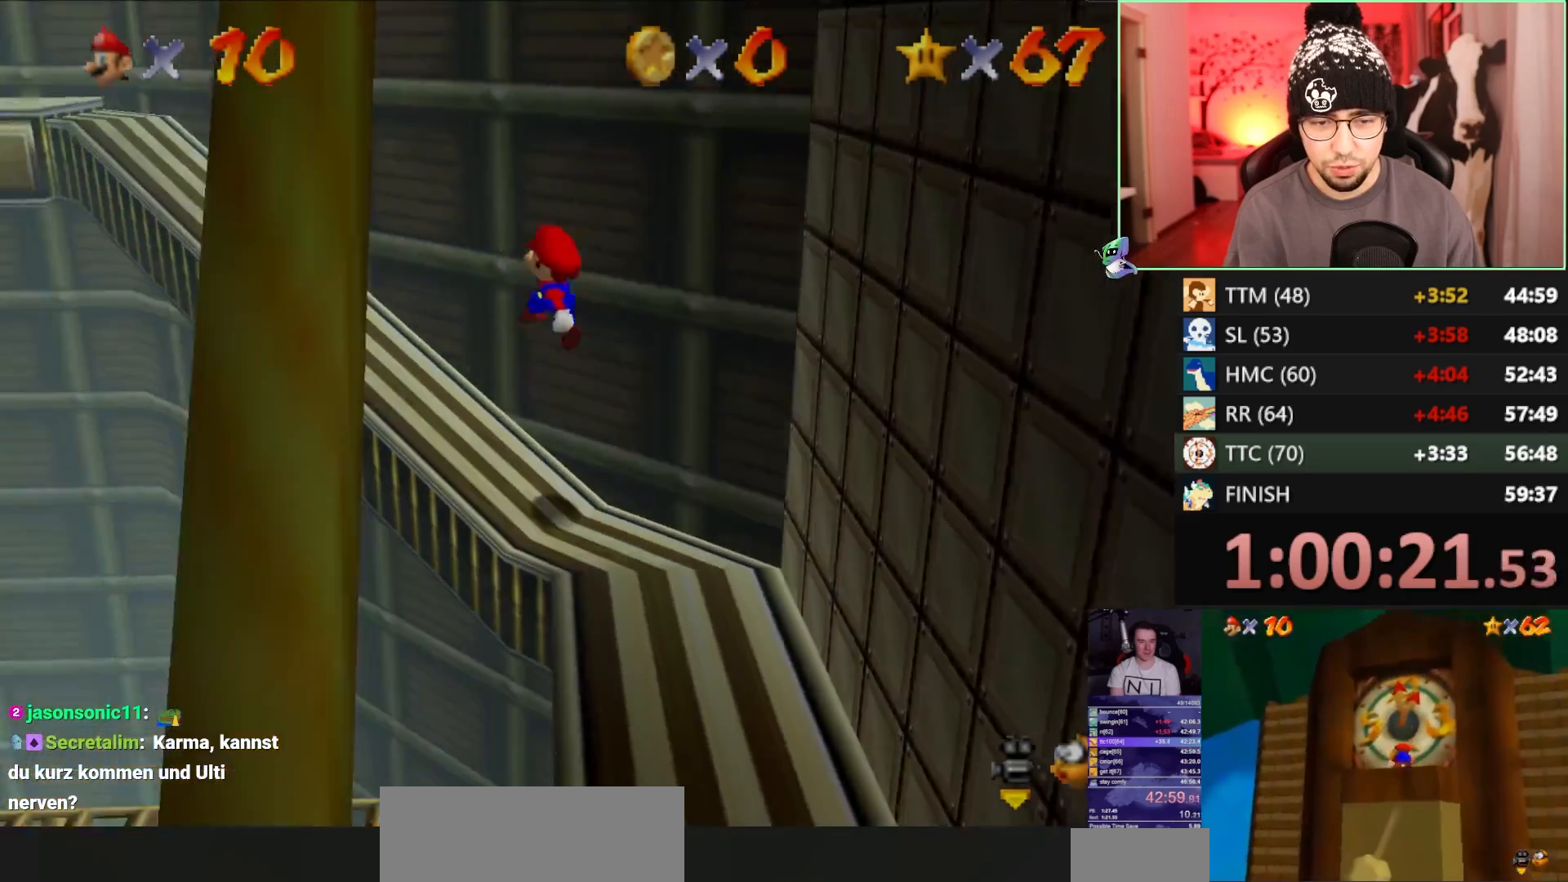
{"buttons": [], "left_stick": "up-left", "events": [[367, "left_stick", "up-left"]]}
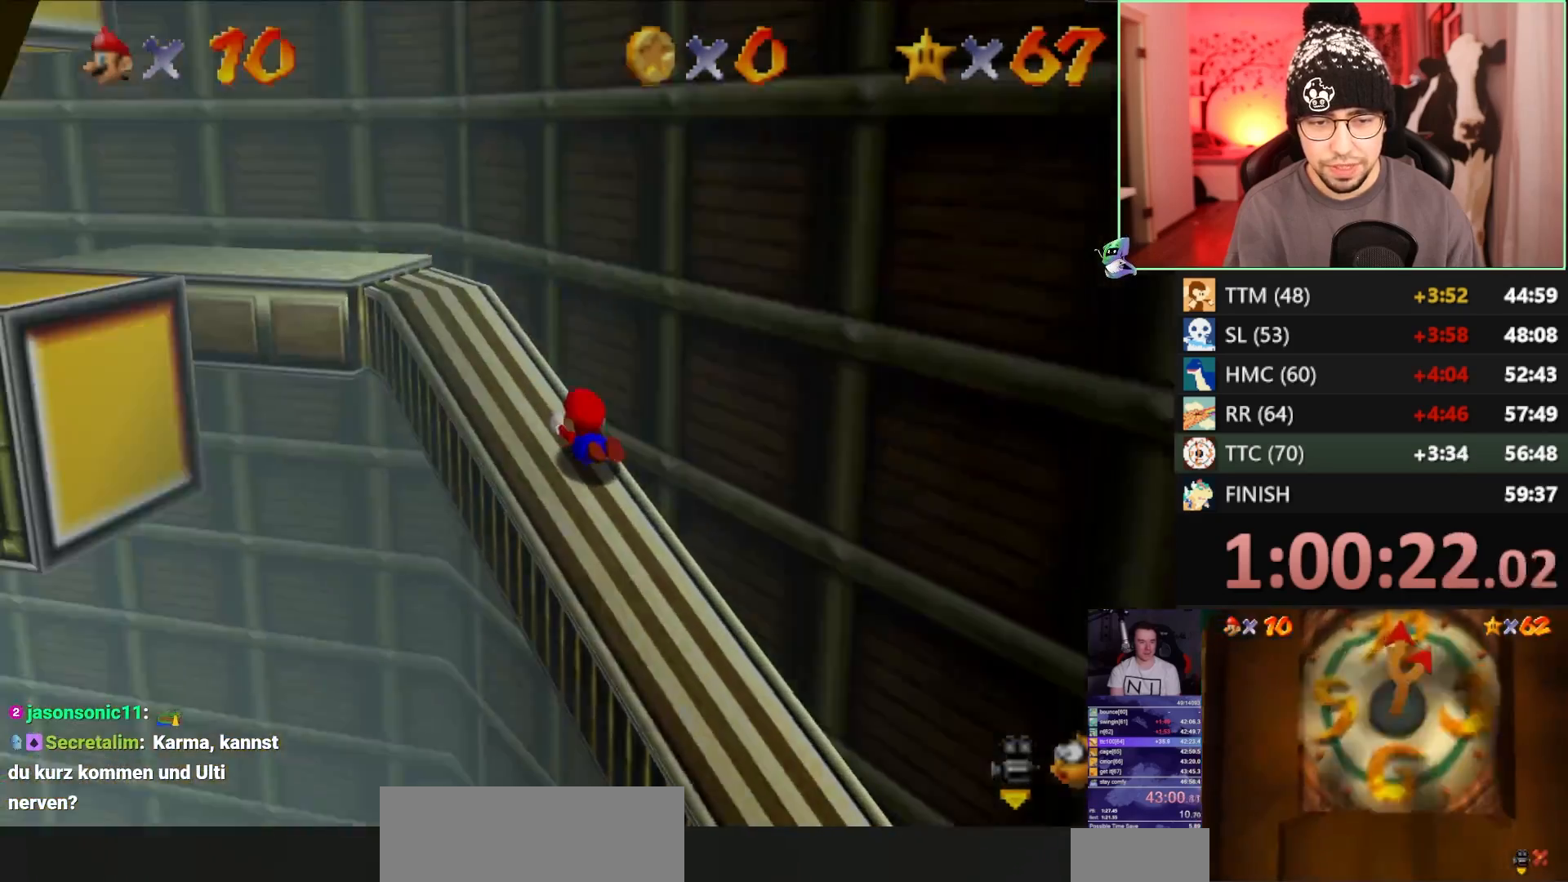
{"buttons": [], "left_stick": "center", "events": [[33, "left_stick", "center"]]}
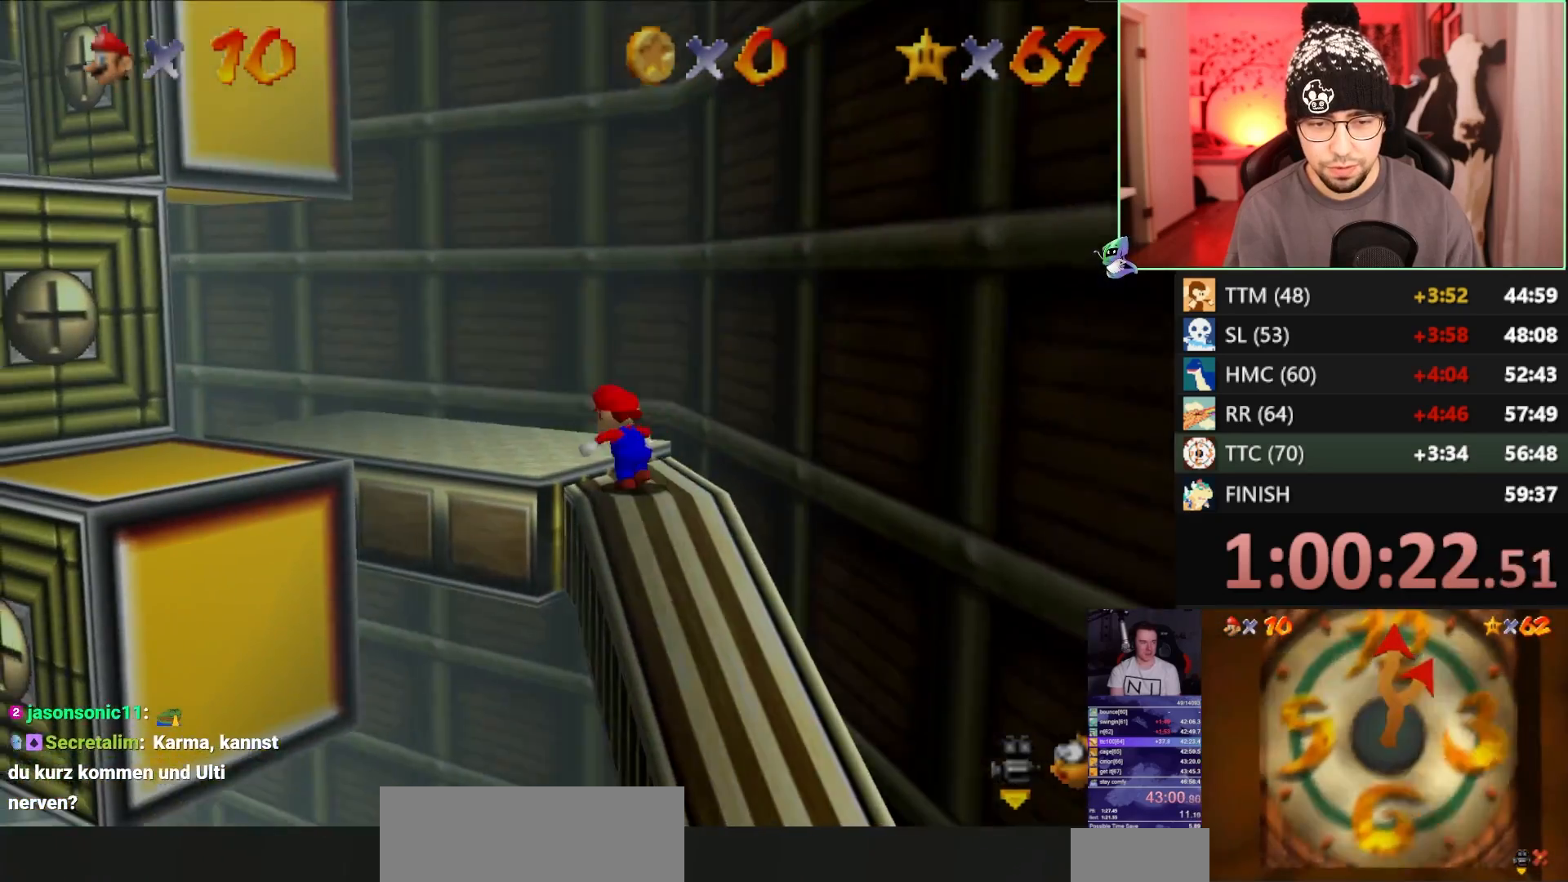
{"buttons": [], "left_stick": "center", "events": []}
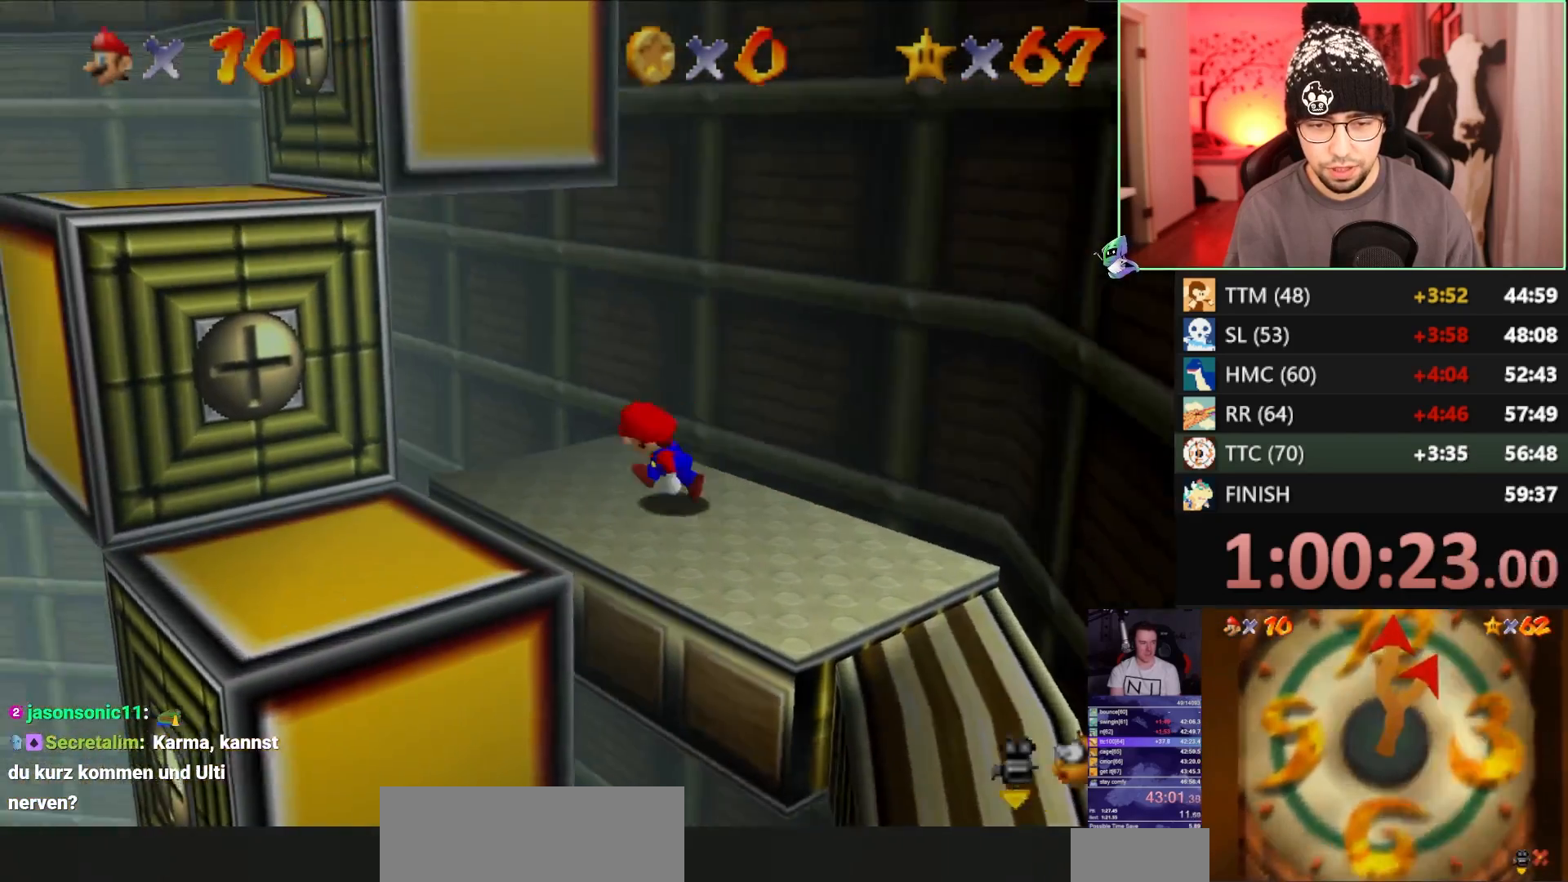
{"buttons": [], "left_stick": "center", "events": []}
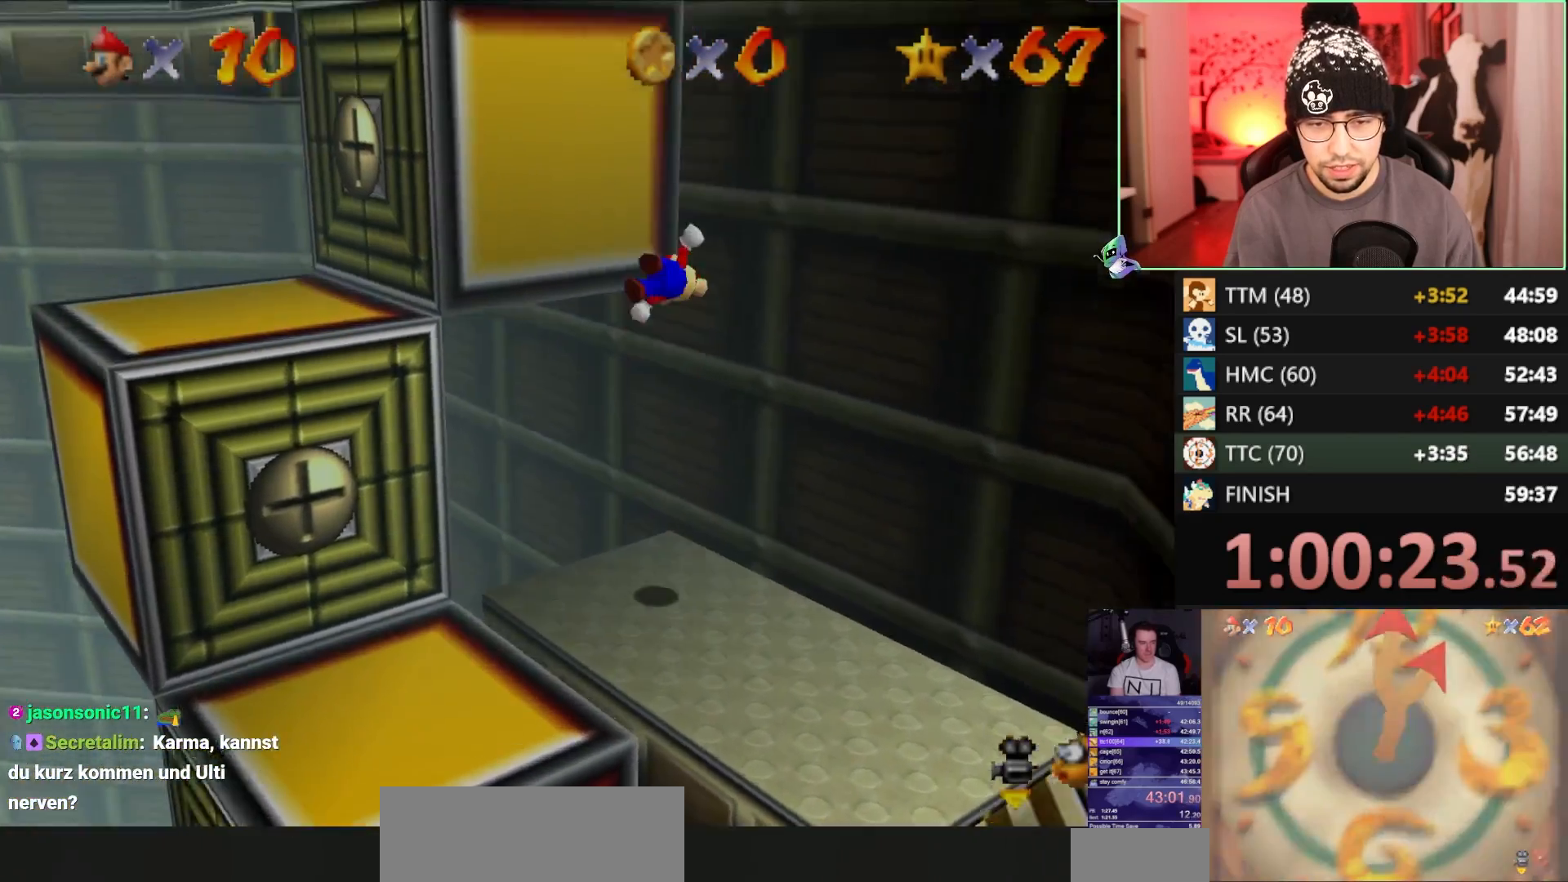
{"buttons": [], "left_stick": "center", "events": []}
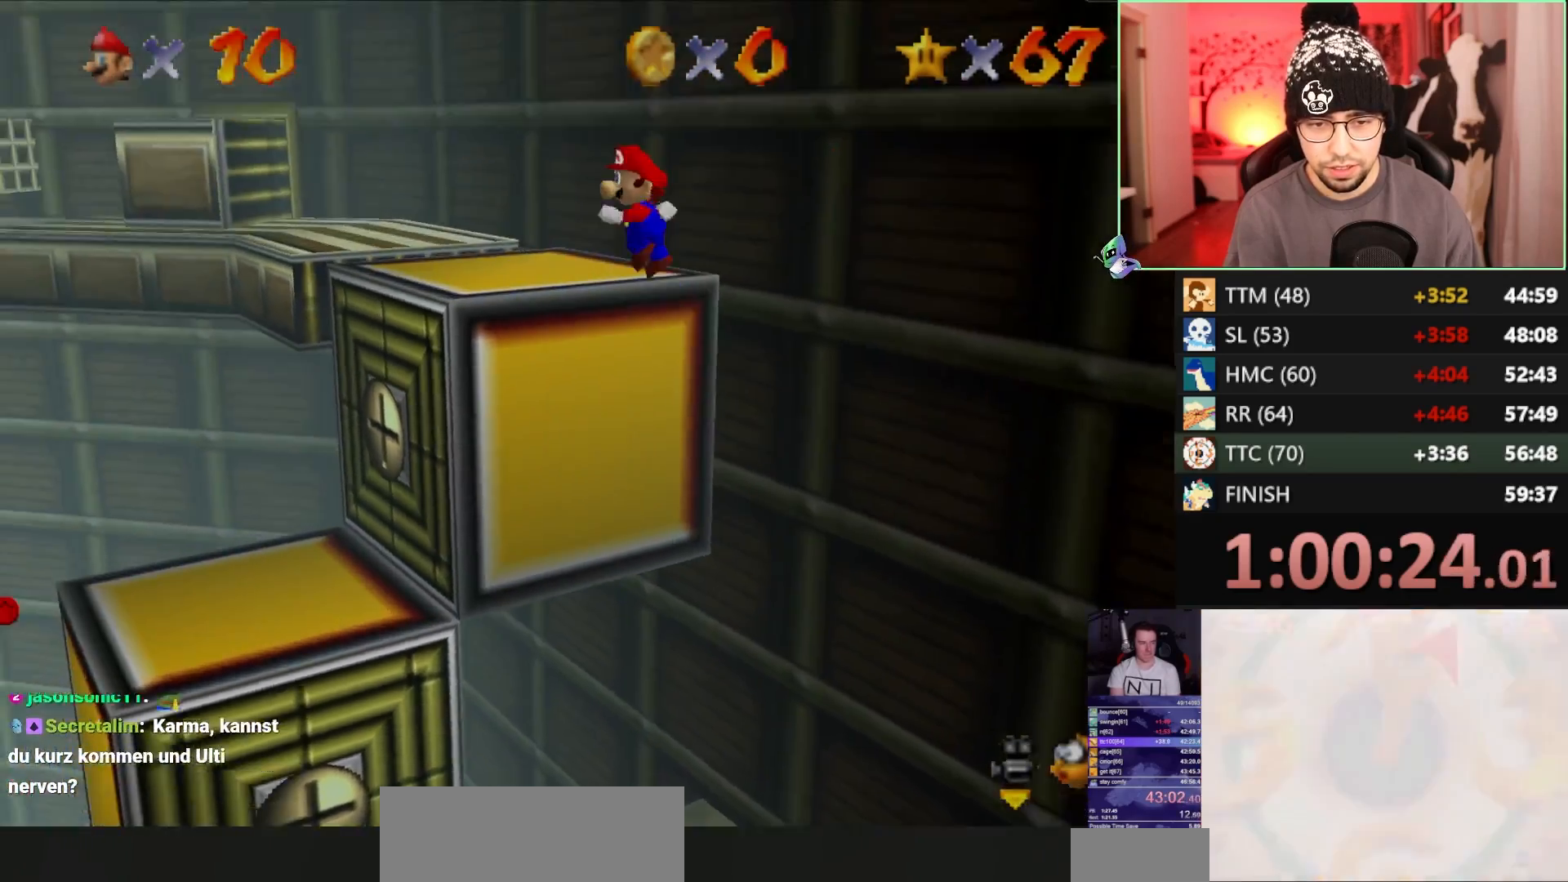
{"buttons": [], "left_stick": "center", "events": []}
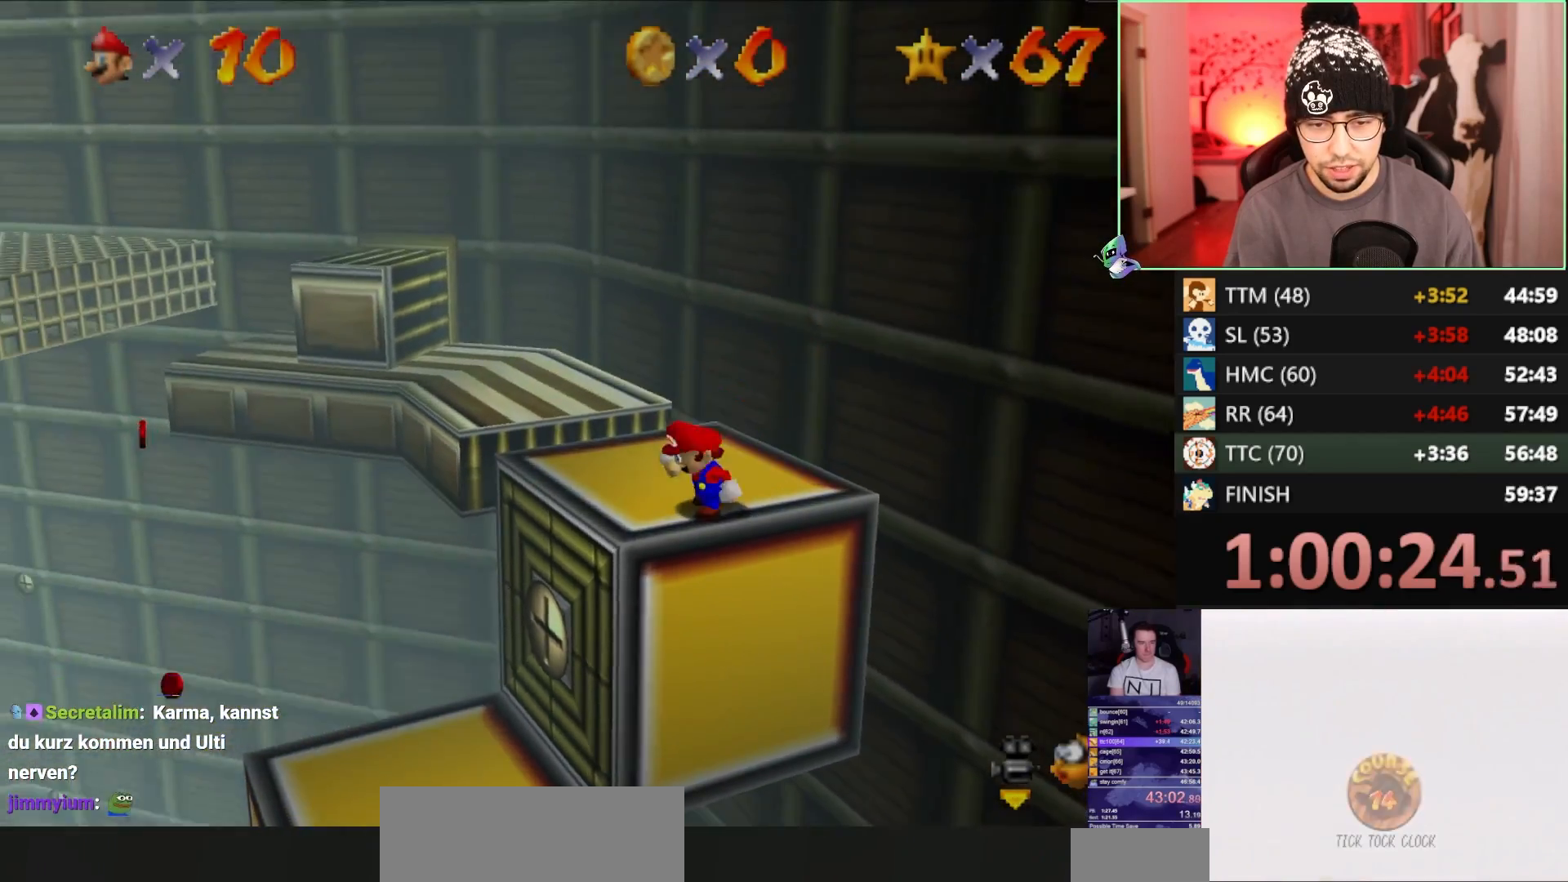
{"buttons": [], "left_stick": "center", "events": []}